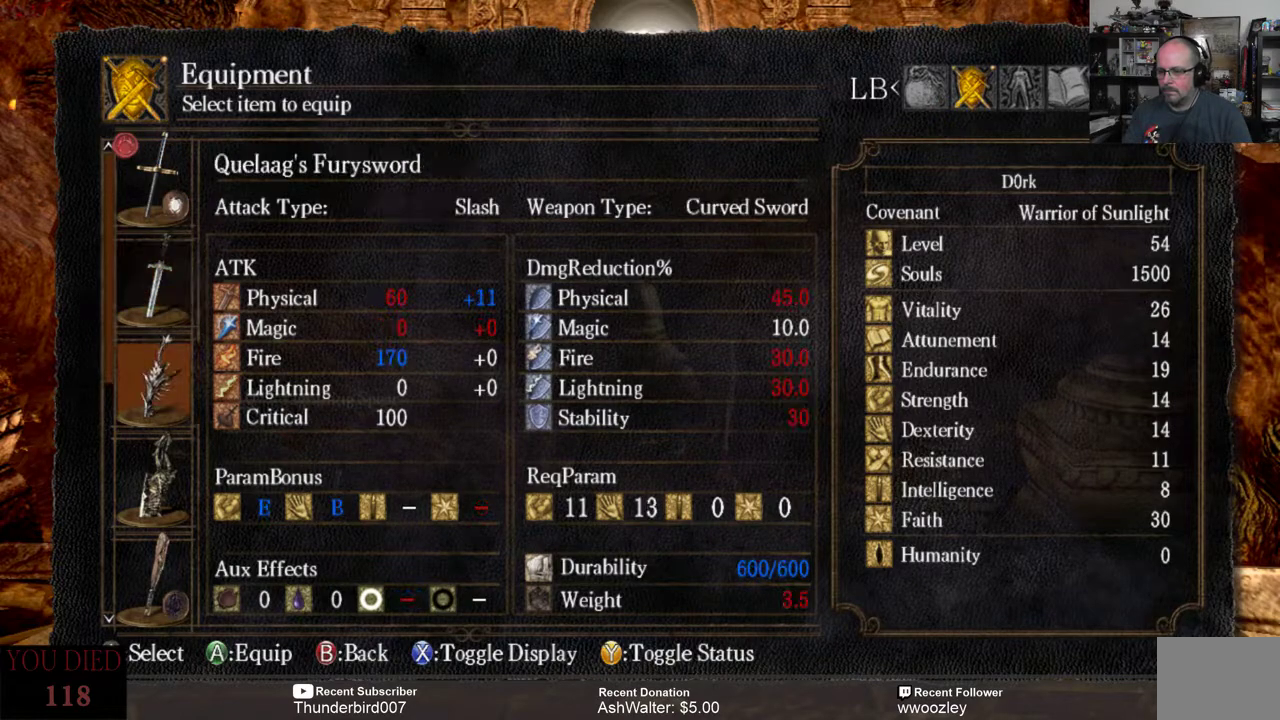
Gameplay with a controller (Xbox layout); each line is a JSON object with the inputs held at the frame after it. "events" lists button and stick changes between this image and that frame as [ms after this image, input, new state], when the widget could be followed in between. Not read: L1.
{"buttons": [], "left_stick": "center", "right_stick": "center", "events": []}
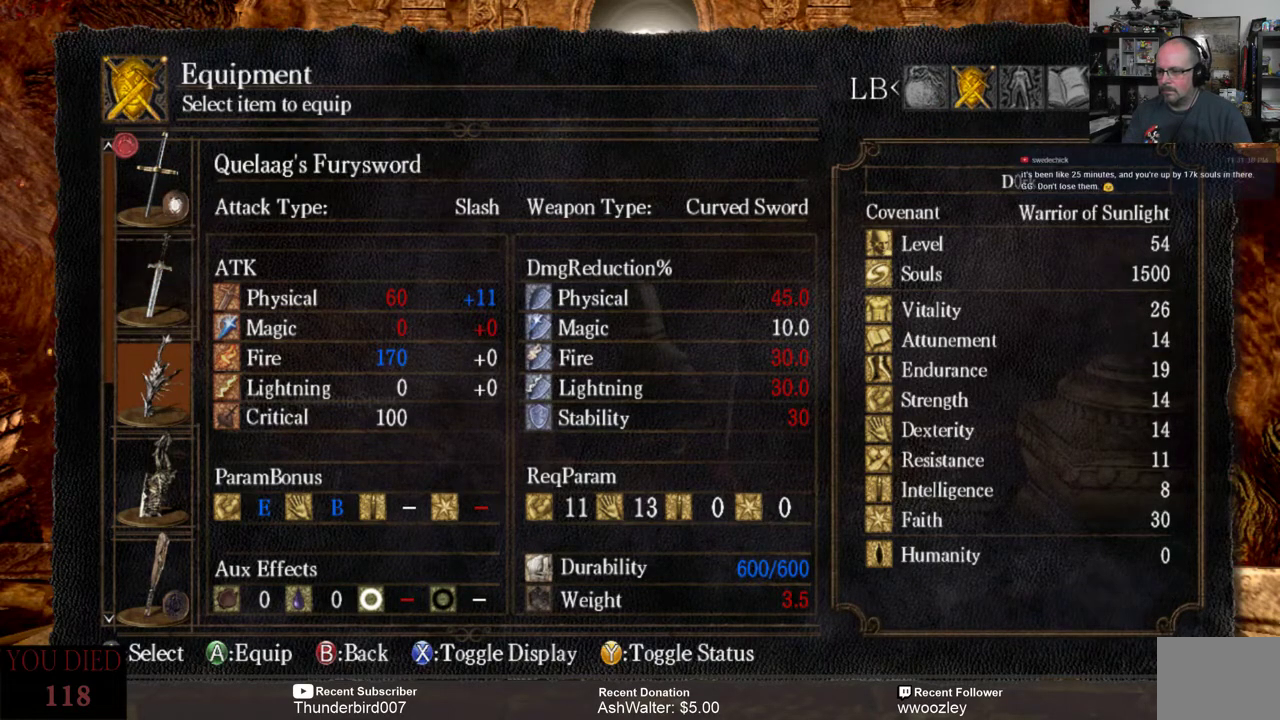
{"buttons": [], "left_stick": "center", "right_stick": "center", "events": []}
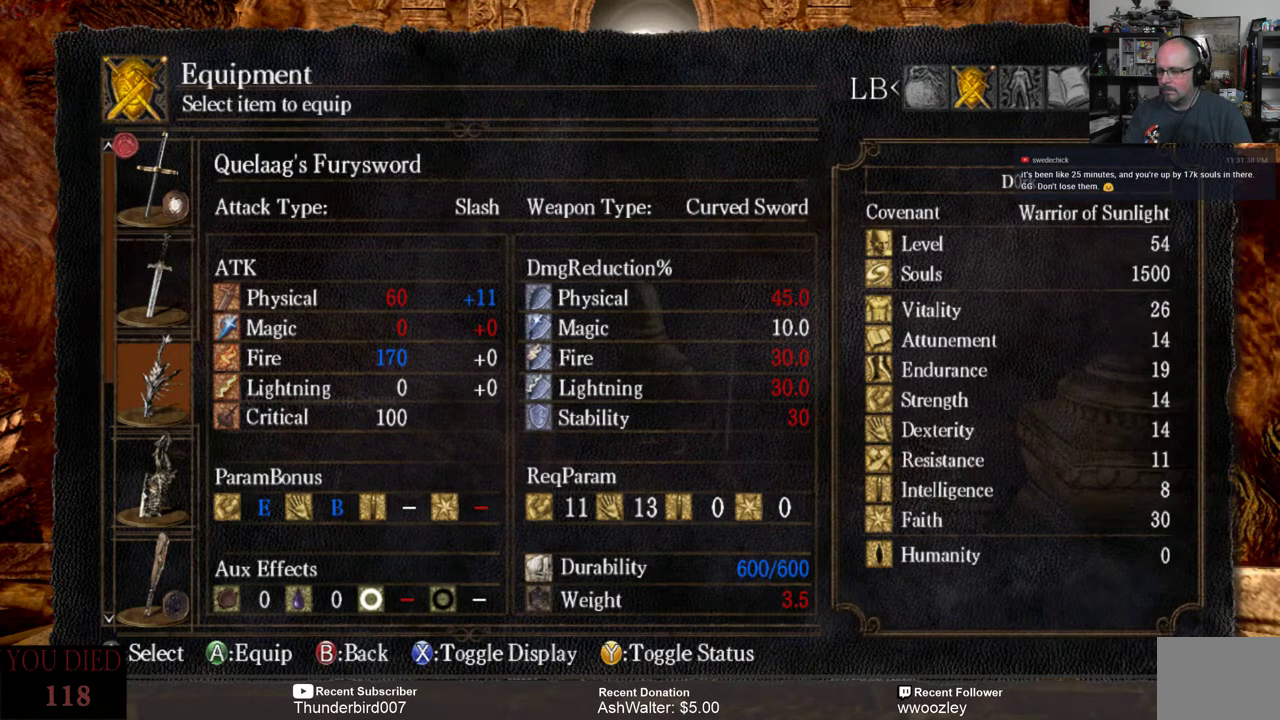
{"buttons": [], "left_stick": "center", "right_stick": "center", "events": []}
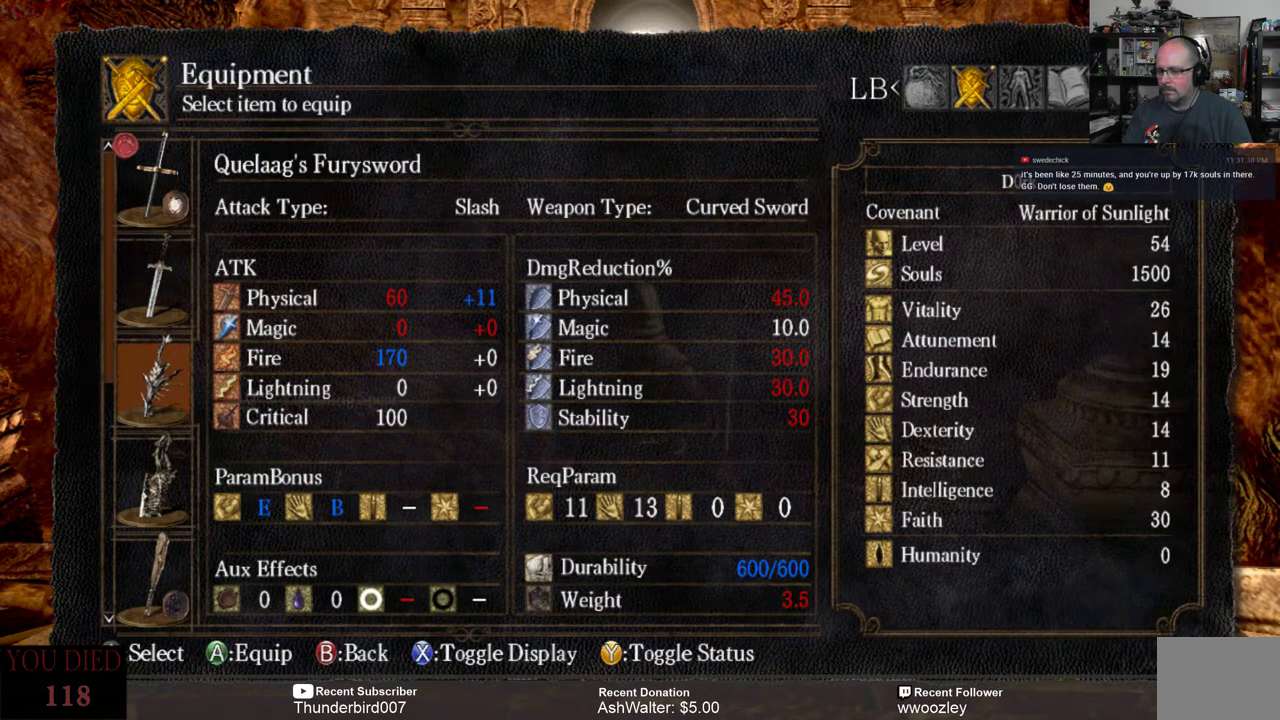
{"buttons": [], "left_stick": "center", "right_stick": "center", "events": []}
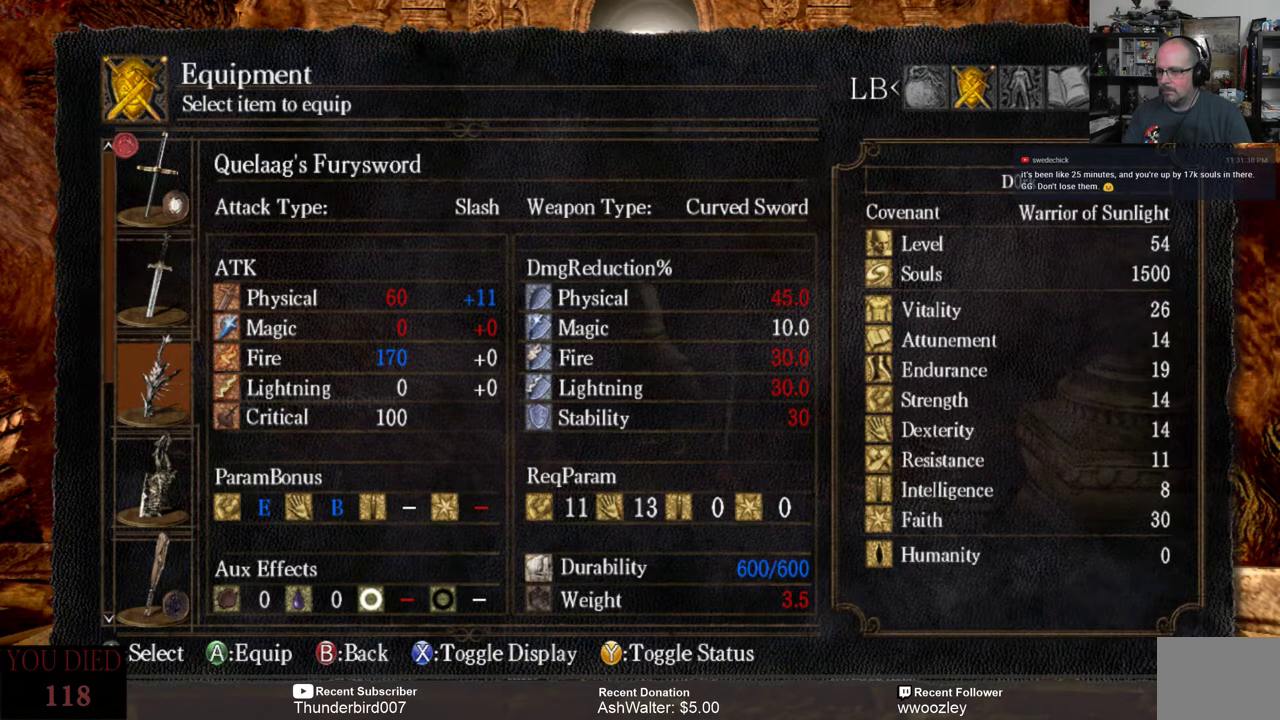
{"buttons": [], "left_stick": "center", "right_stick": "center", "events": []}
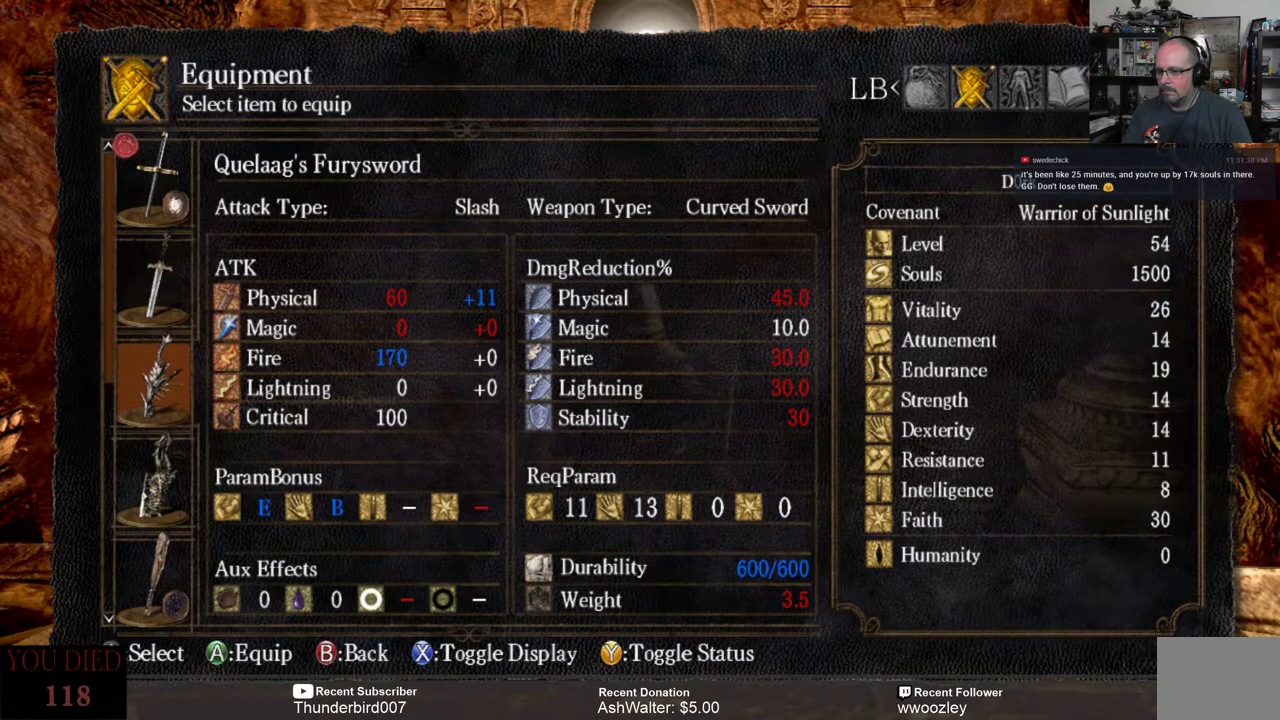
{"buttons": [], "left_stick": "center", "right_stick": "center", "events": [[200, "DPAD_UP", "down"], [300, "DPAD_UP", "up"], [367, "DPAD_UP", "down"], [467, "DPAD_UP", "up"]]}
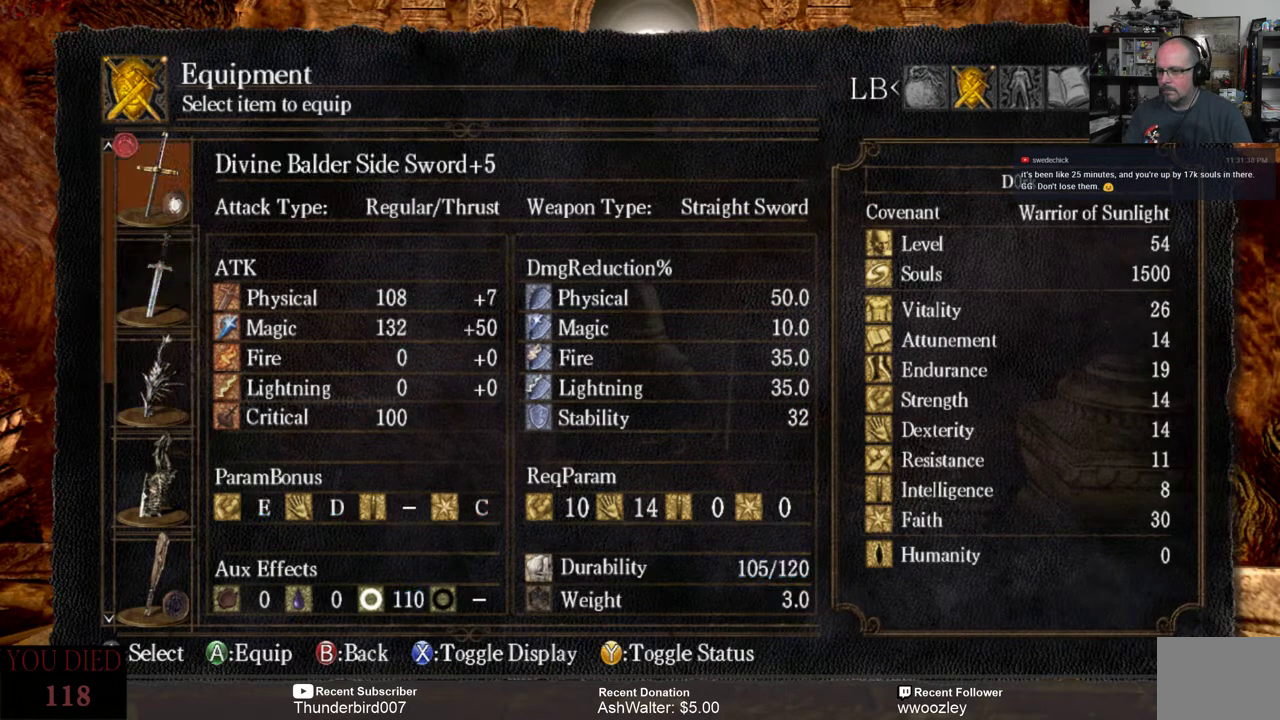
{"buttons": [], "left_stick": "center", "right_stick": "center", "events": []}
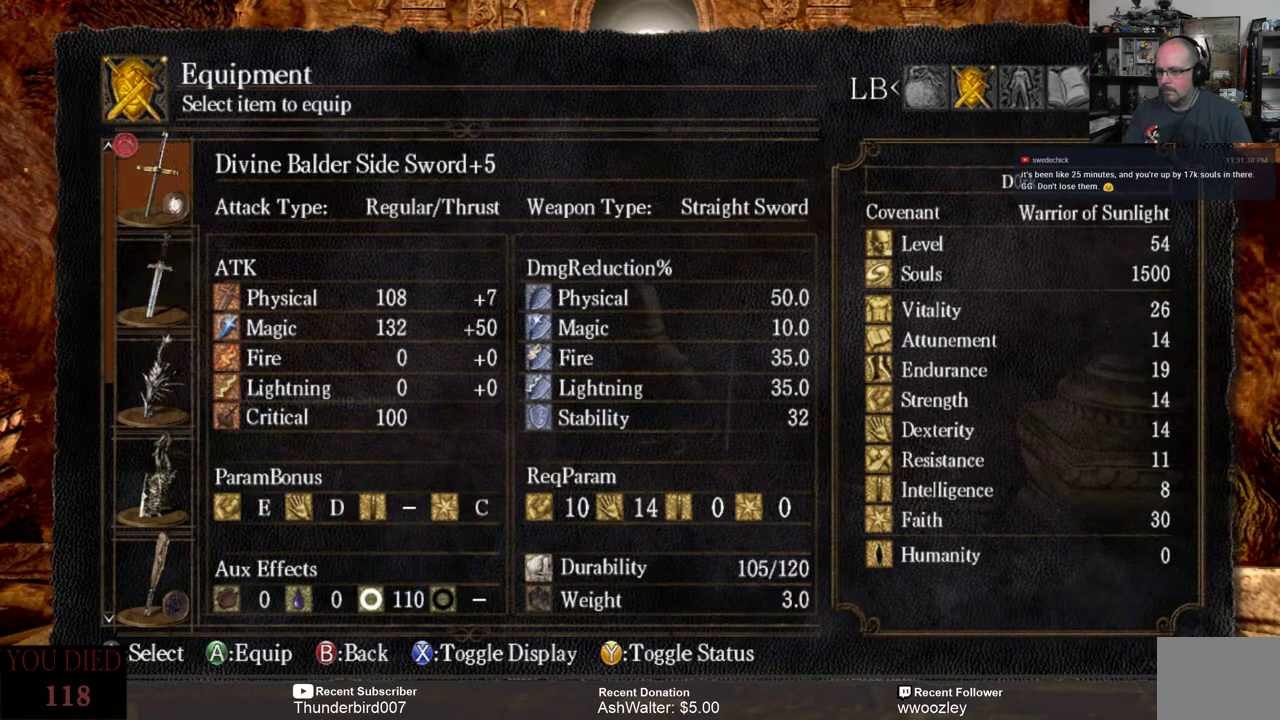
{"buttons": [], "left_stick": "center", "right_stick": "center", "events": []}
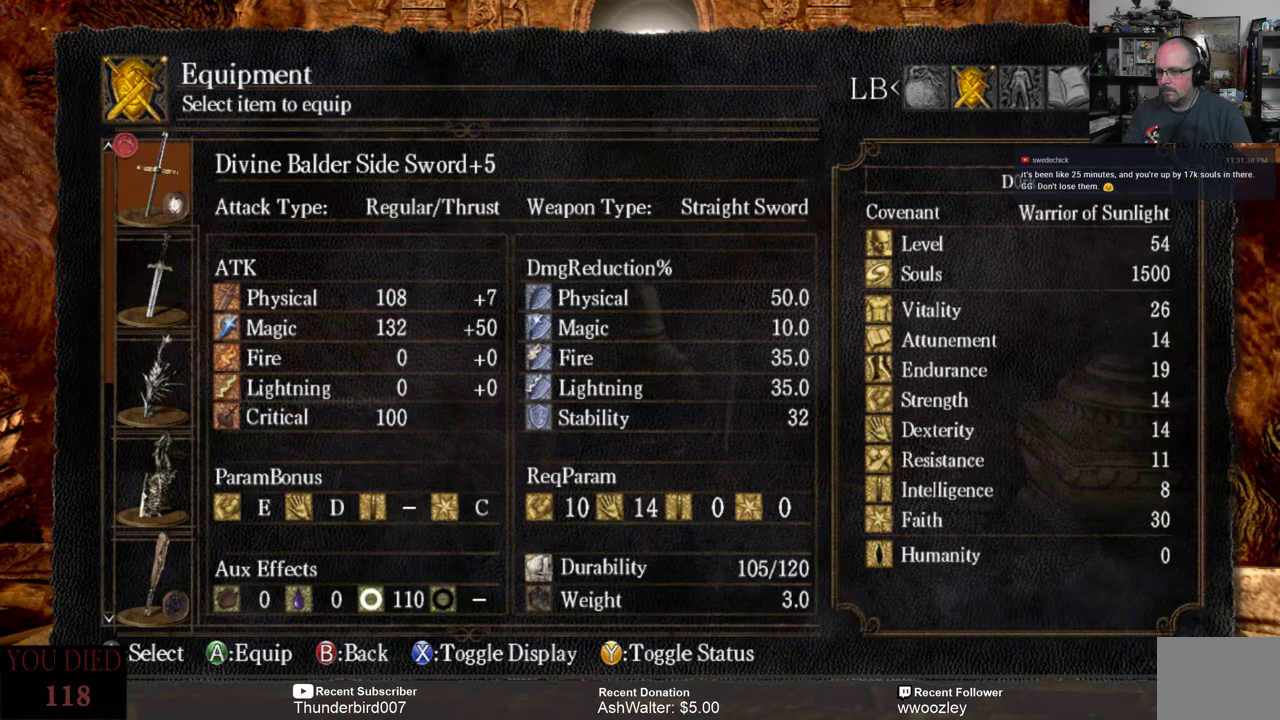
{"buttons": [], "left_stick": "center", "right_stick": "center", "events": [[183, "DPAD_DOWN", "down"], [283, "DPAD_DOWN", "up"], [350, "DPAD_DOWN", "down"], [450, "DPAD_DOWN", "up"]]}
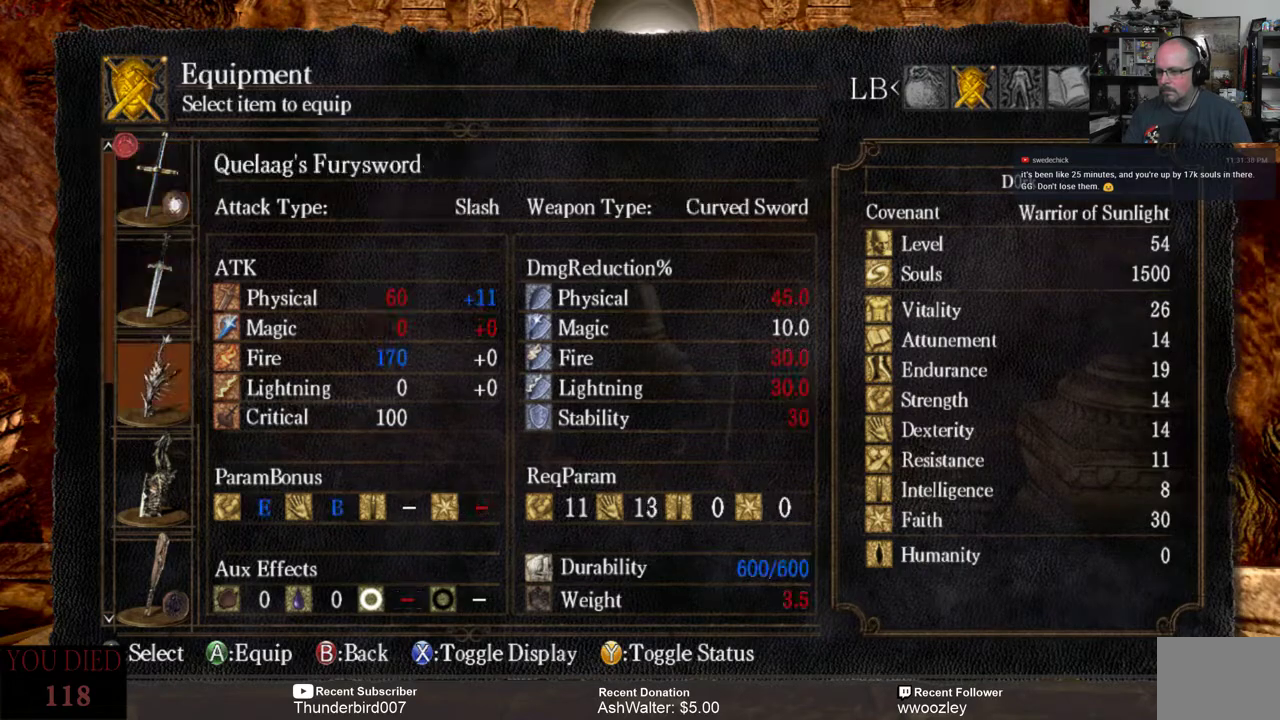
{"buttons": [], "left_stick": "center", "right_stick": "center", "events": []}
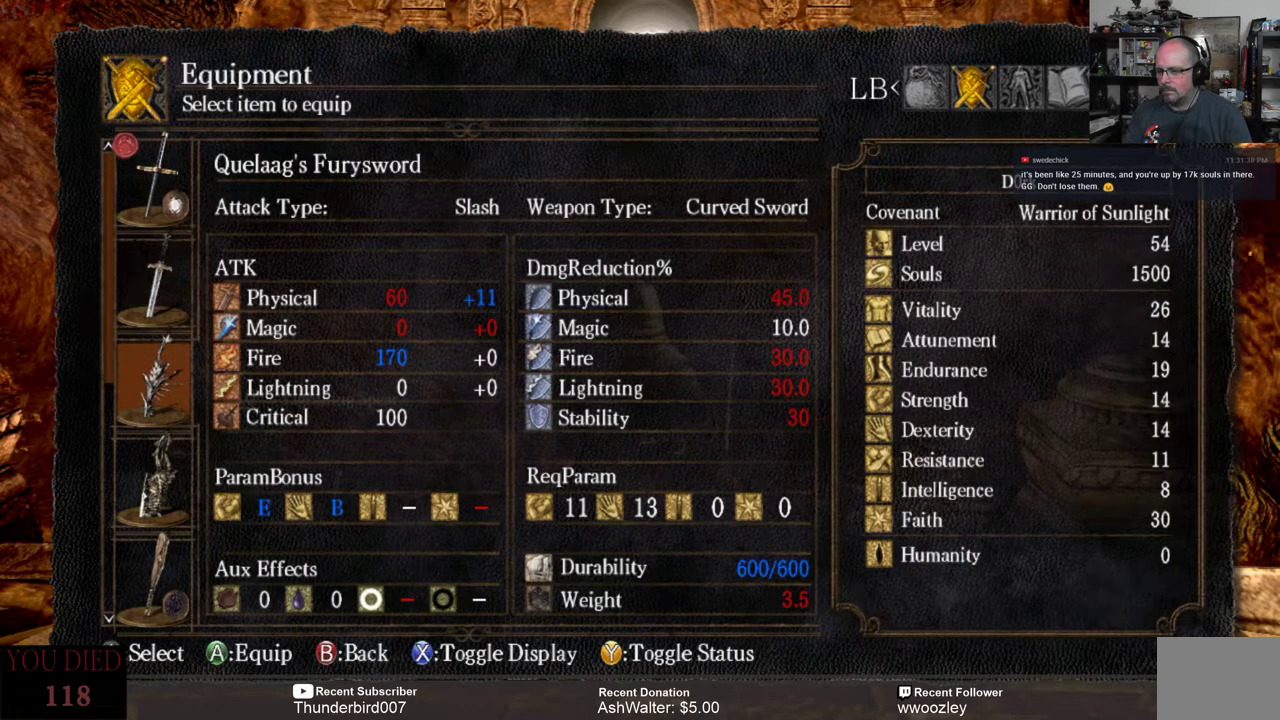
{"buttons": [], "left_stick": "center", "right_stick": "center", "events": []}
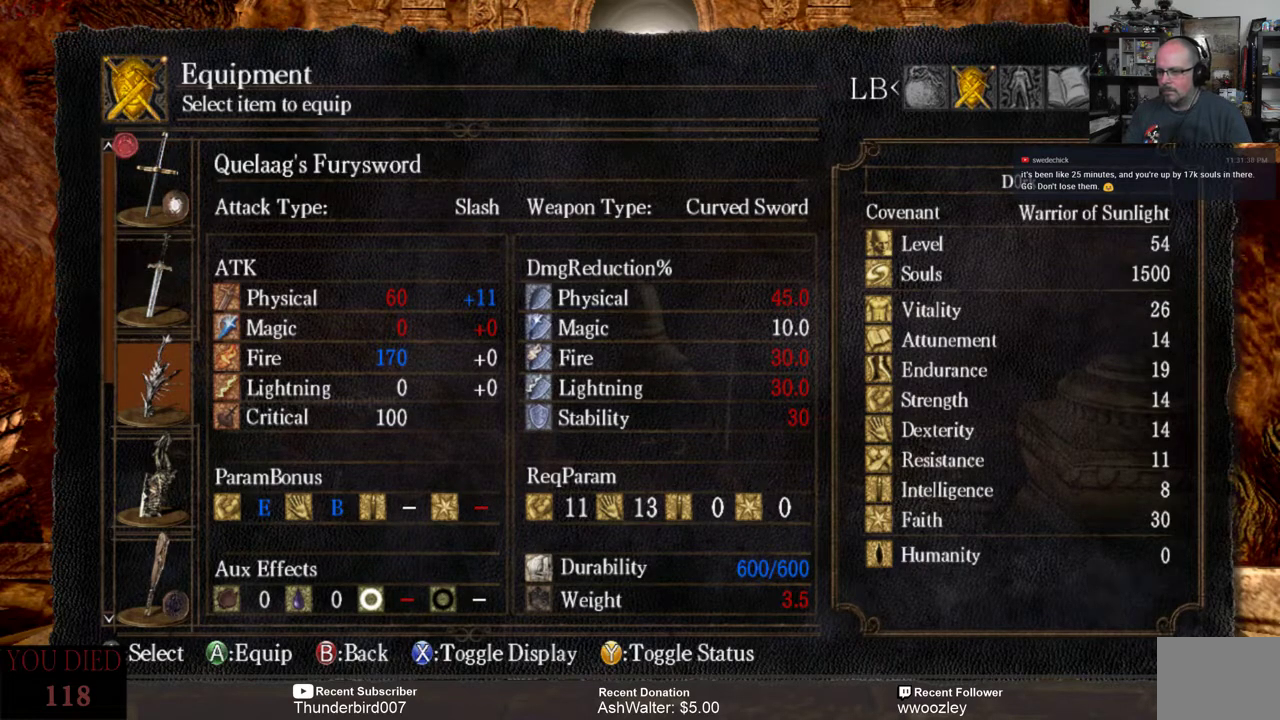
{"buttons": [], "left_stick": "center", "right_stick": "center", "events": []}
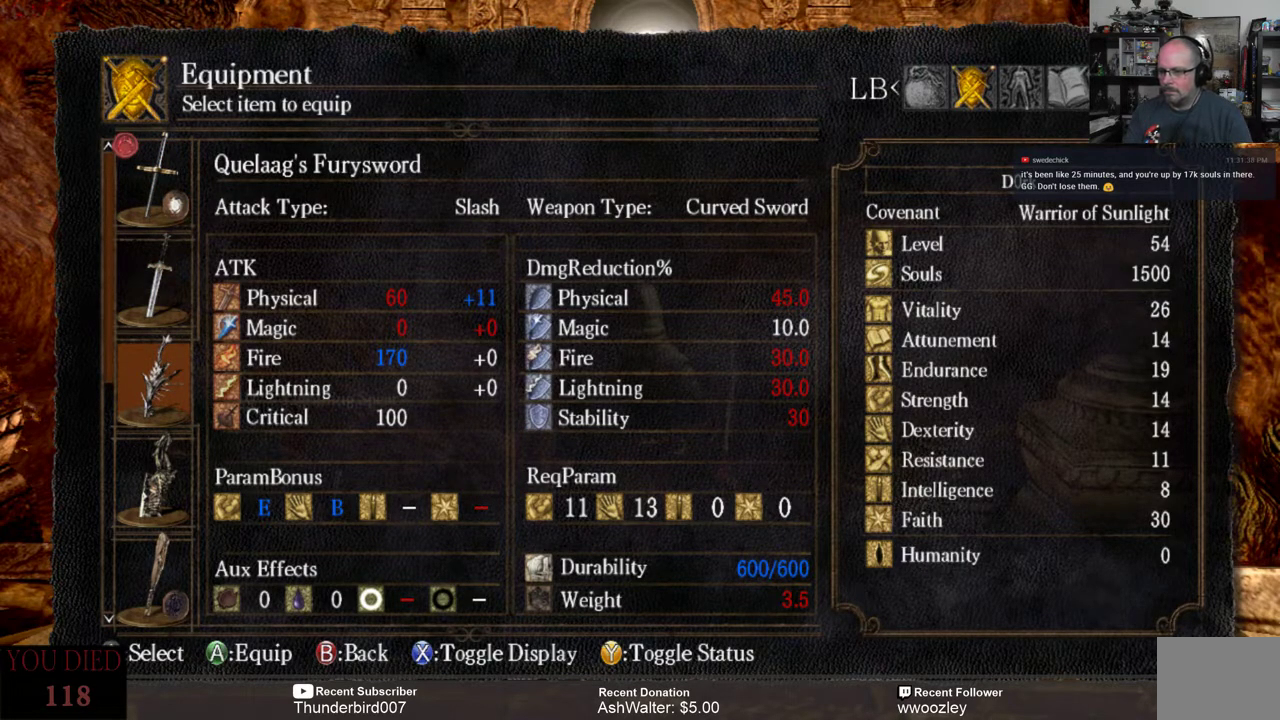
{"buttons": [], "left_stick": "center", "right_stick": "center", "events": []}
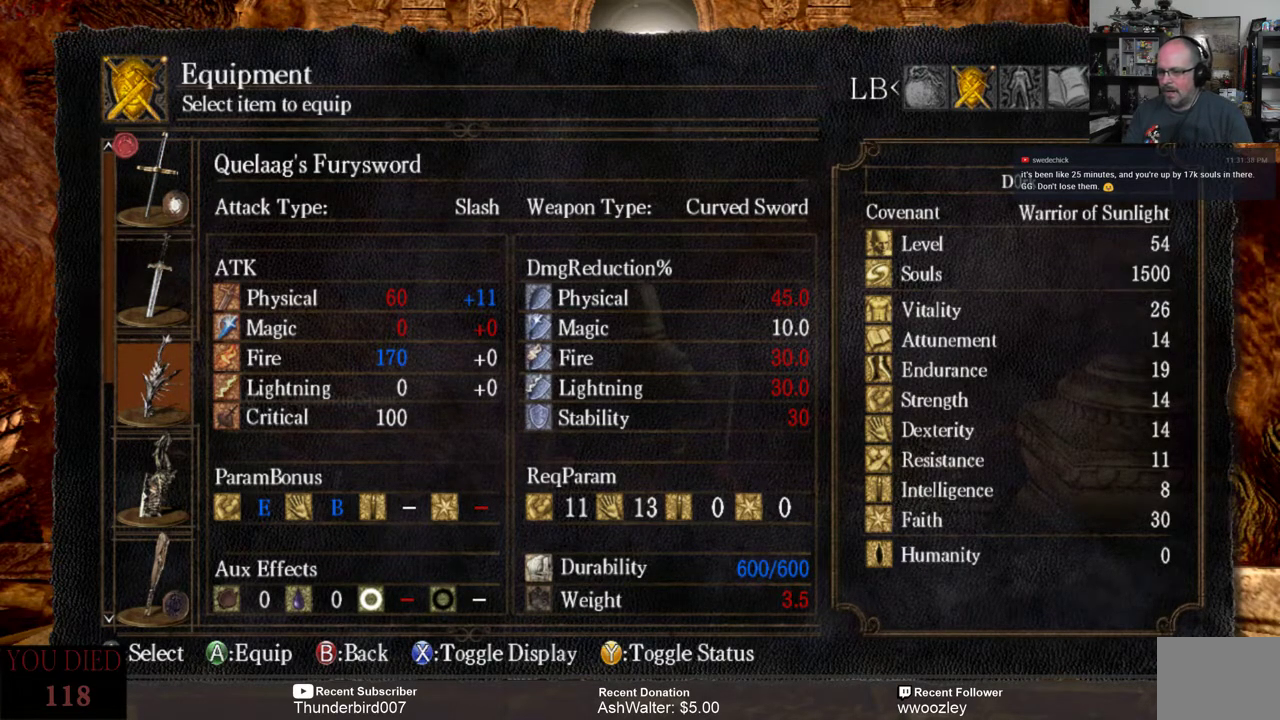
{"buttons": [], "left_stick": "center", "right_stick": "center", "events": []}
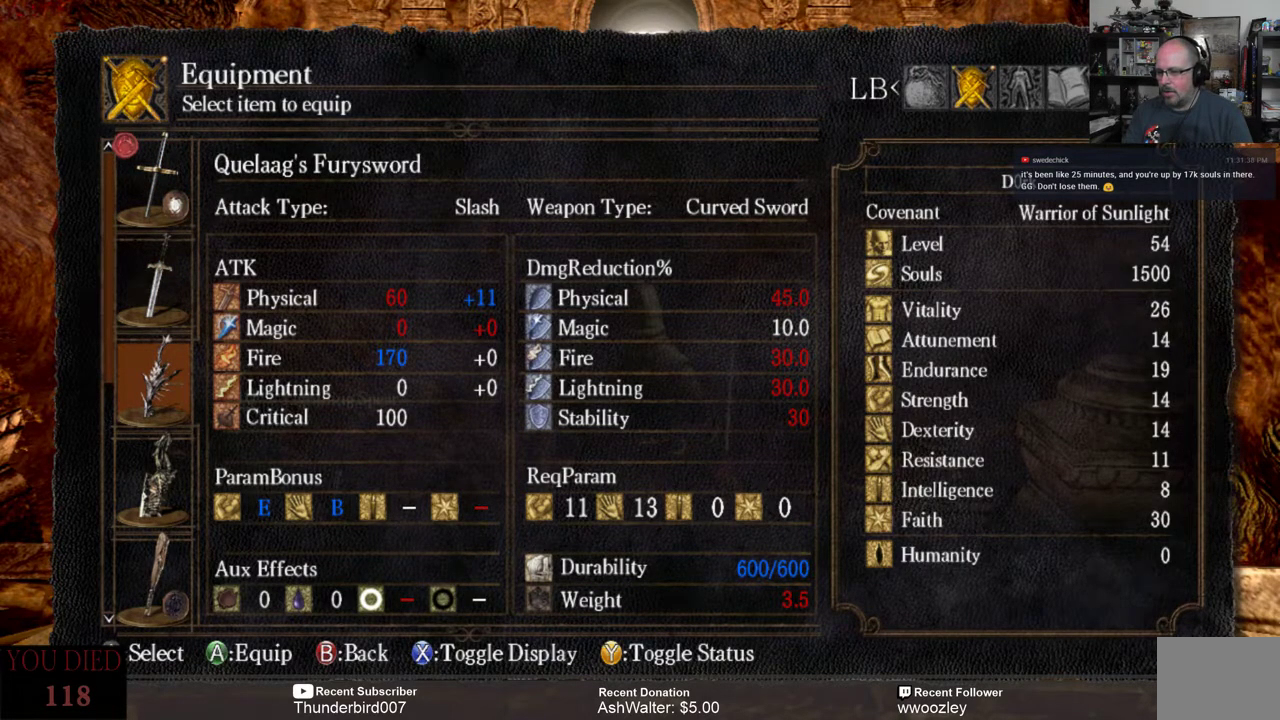
{"buttons": [], "left_stick": "center", "right_stick": "center", "events": []}
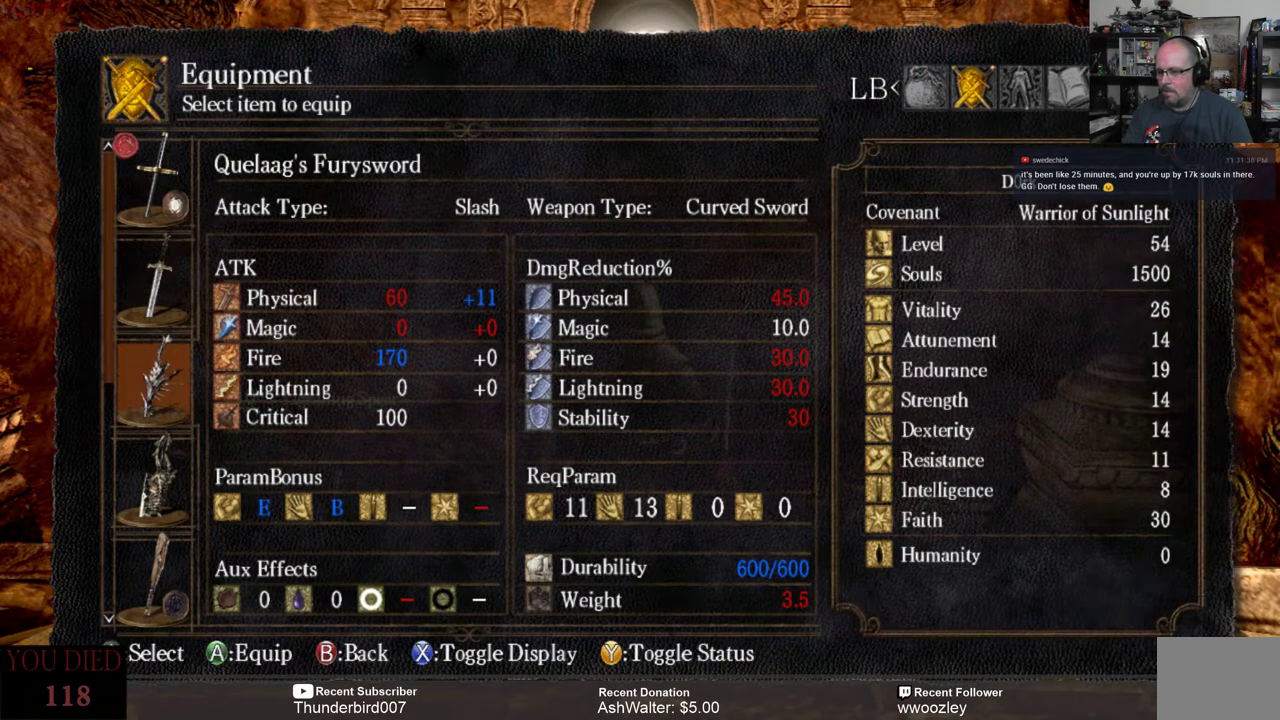
{"buttons": [], "left_stick": "center", "right_stick": "center", "events": [[383, "DPAD_UP", "down"], [483, "DPAD_UP", "up"]]}
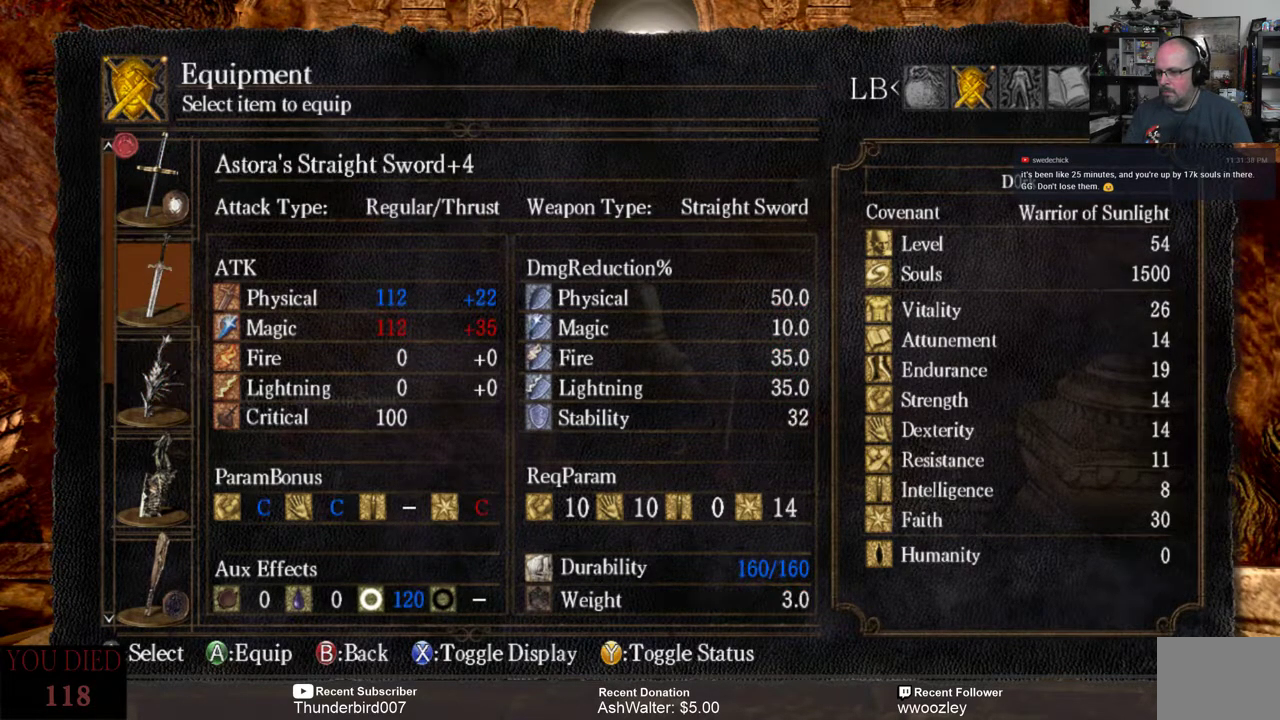
{"buttons": [], "left_stick": "center", "right_stick": "center", "events": [[50, "DPAD_UP", "down"], [183, "DPAD_UP", "up"]]}
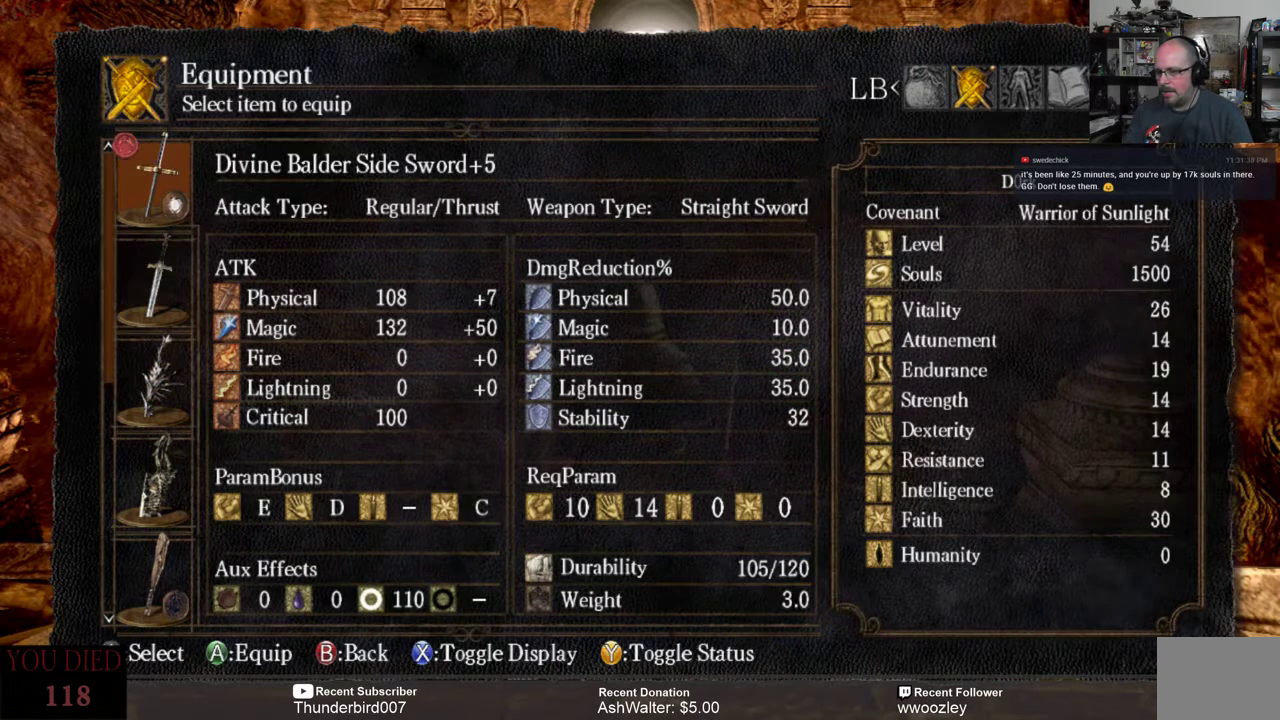
{"buttons": [], "left_stick": "center", "right_stick": "center", "events": []}
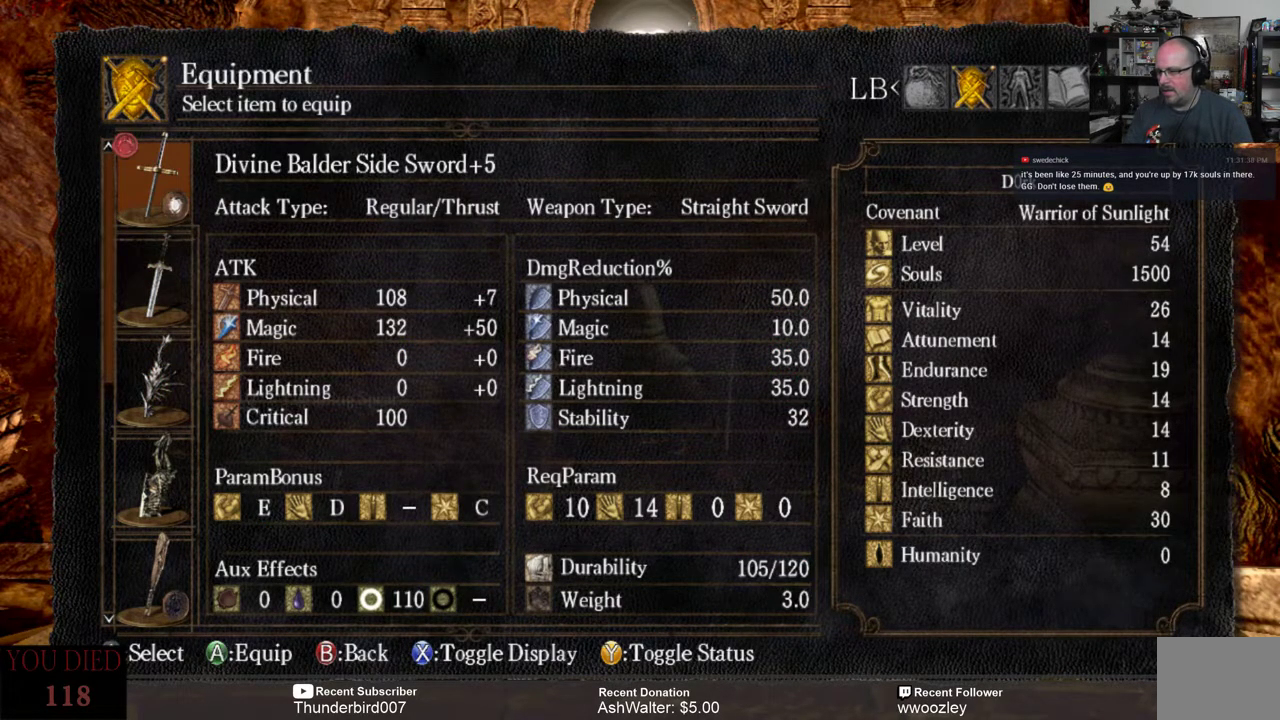
{"buttons": [], "left_stick": "center", "right_stick": "center", "events": []}
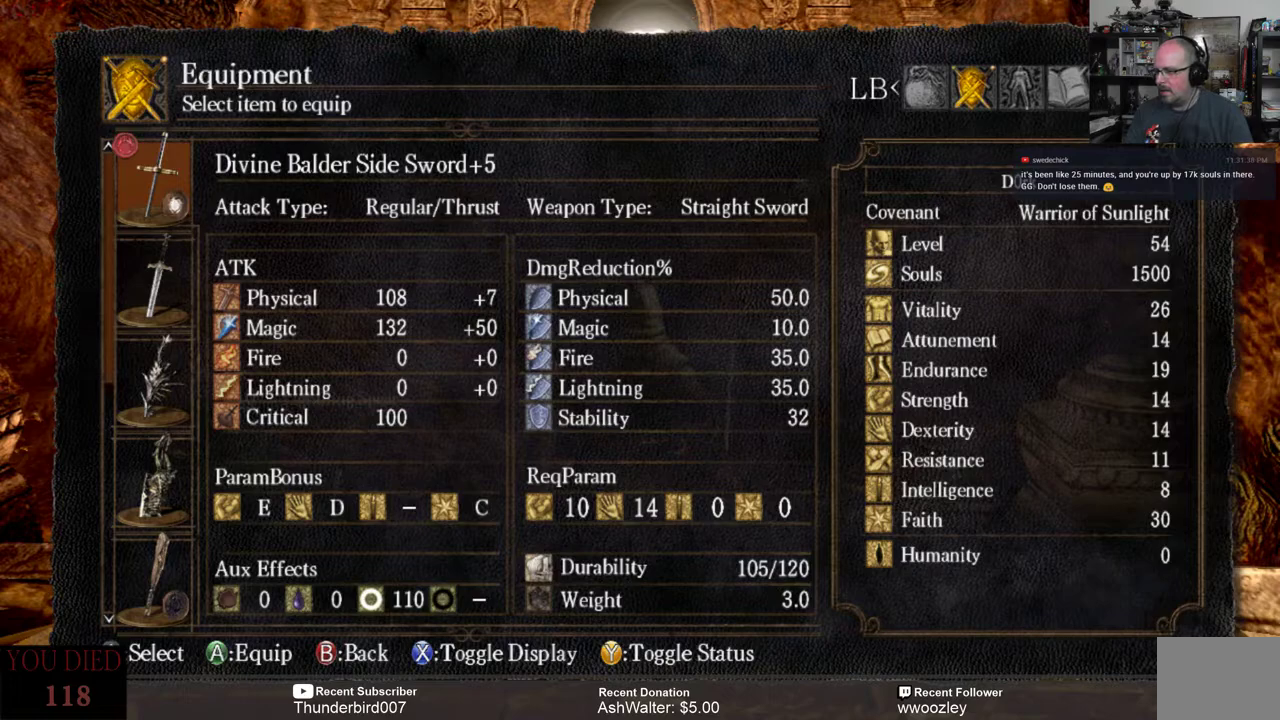
{"buttons": [], "left_stick": "center", "right_stick": "center", "events": []}
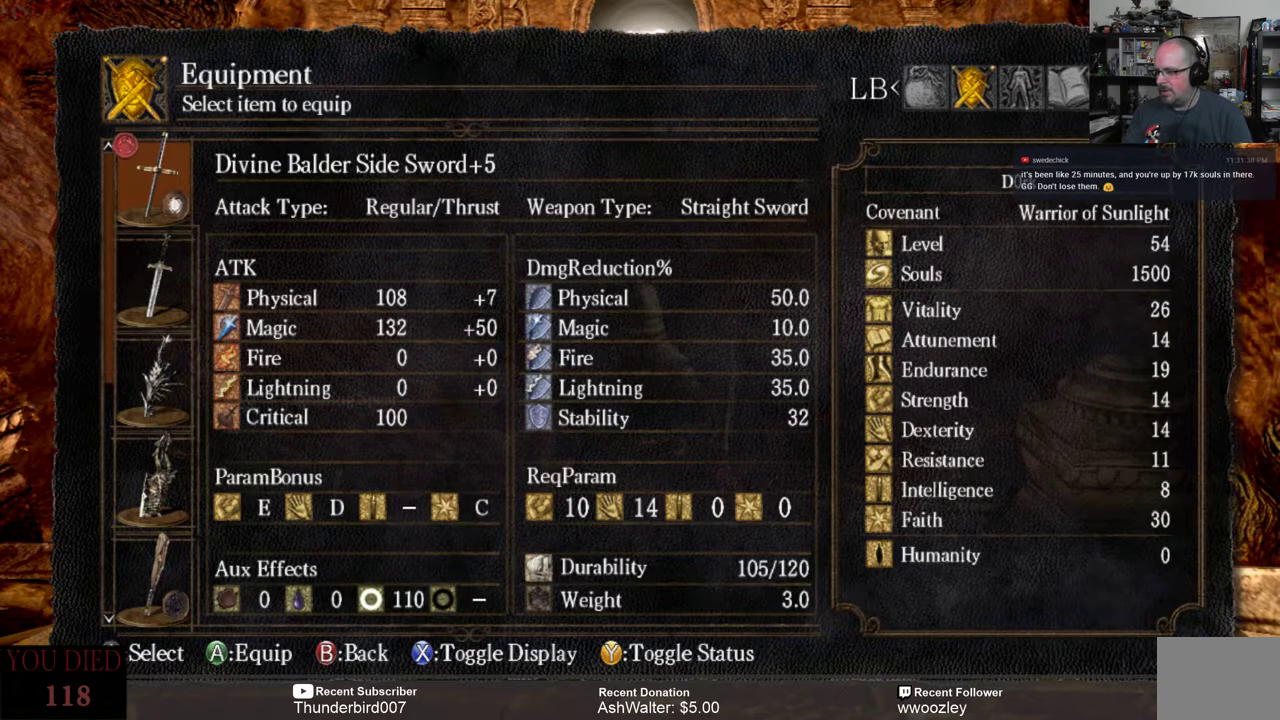
{"buttons": [], "left_stick": "center", "right_stick": "center", "events": [[133, "DPAD_DOWN", "down"], [267, "DPAD_DOWN", "up"], [367, "DPAD_DOWN", "down"], [467, "DPAD_DOWN", "up"]]}
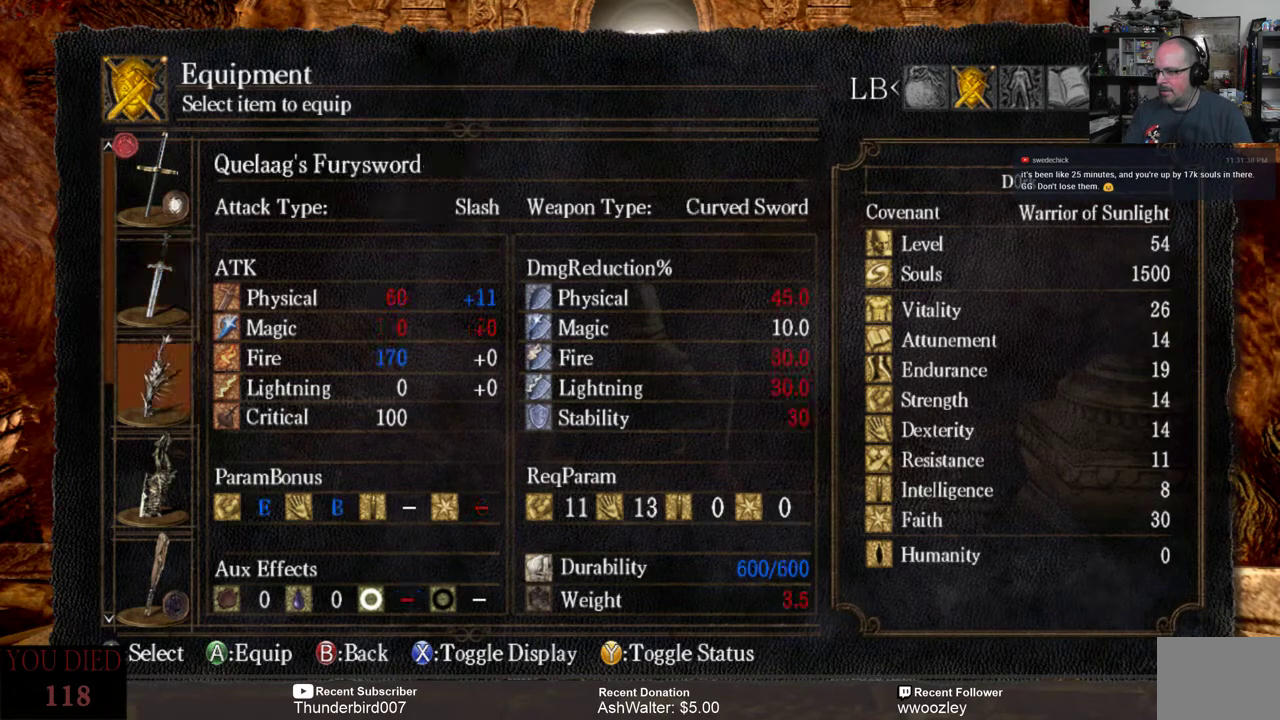
{"buttons": [], "left_stick": "center", "right_stick": "center", "events": []}
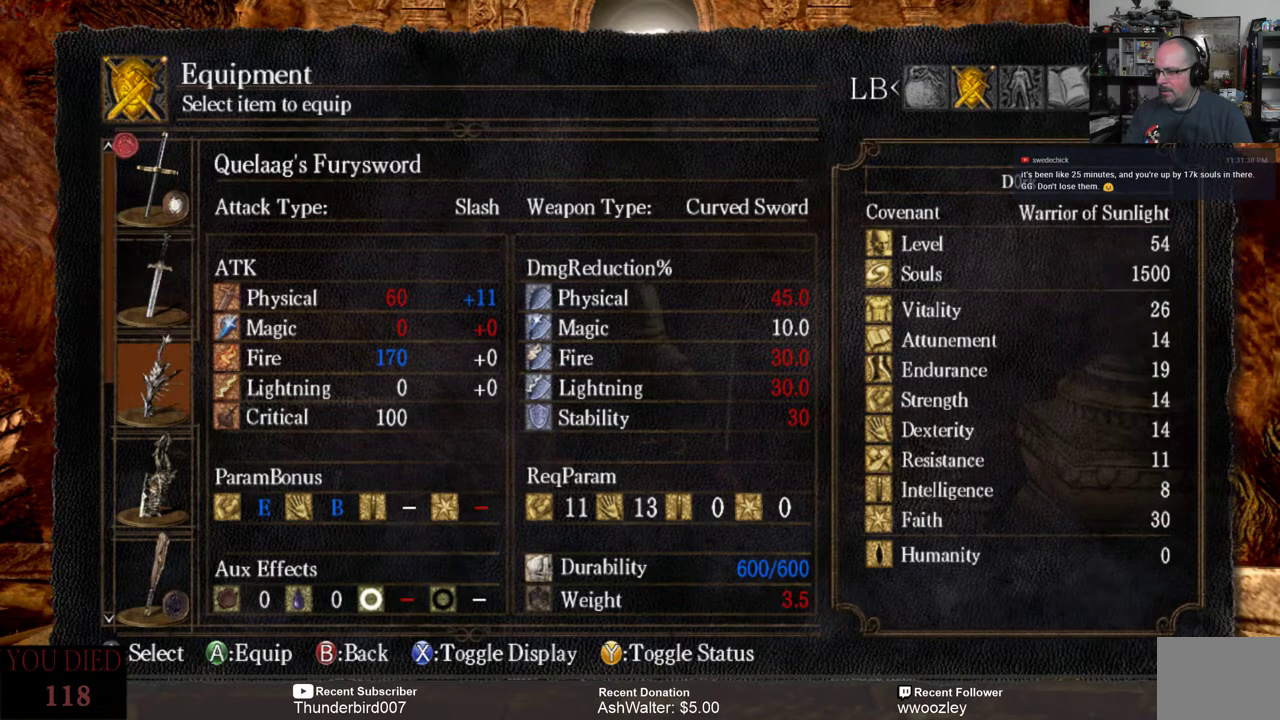
{"buttons": [], "left_stick": "center", "right_stick": "center", "events": []}
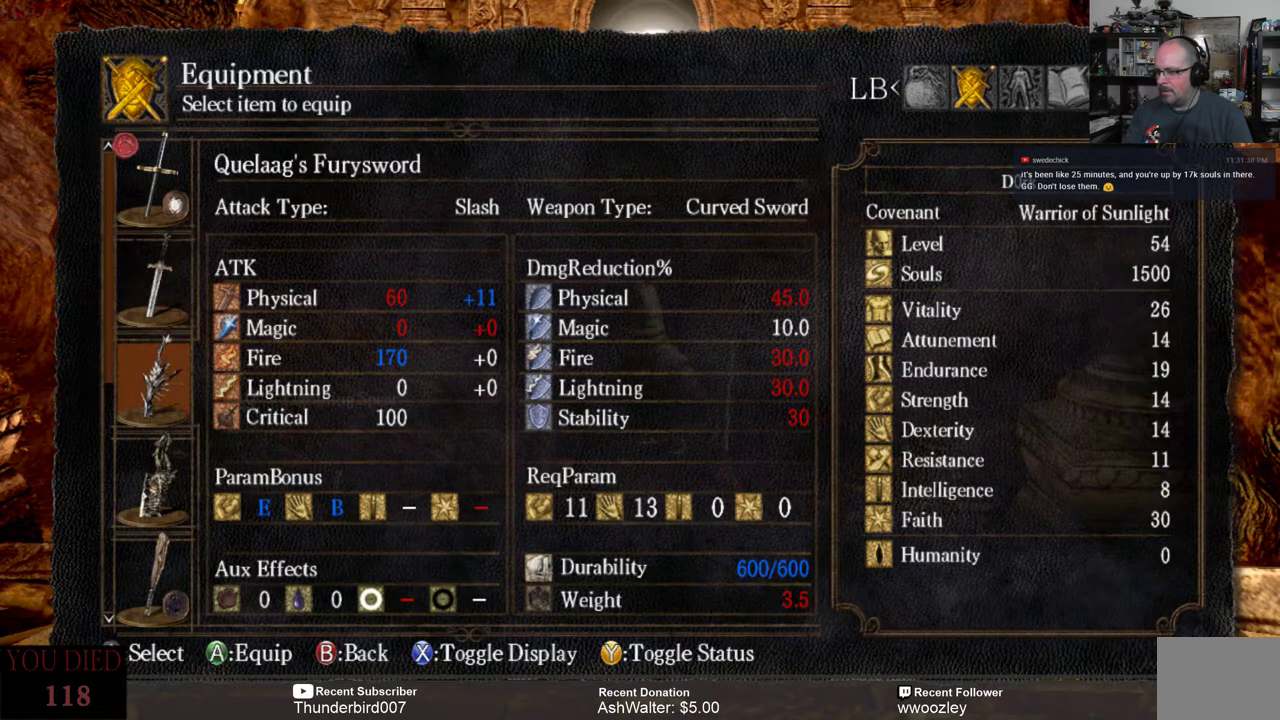
{"buttons": [], "left_stick": "center", "right_stick": "center", "events": [[117, "DPAD_UP", "down"], [250, "DPAD_UP", "up"], [350, "DPAD_UP", "down"], [450, "DPAD_UP", "up"]]}
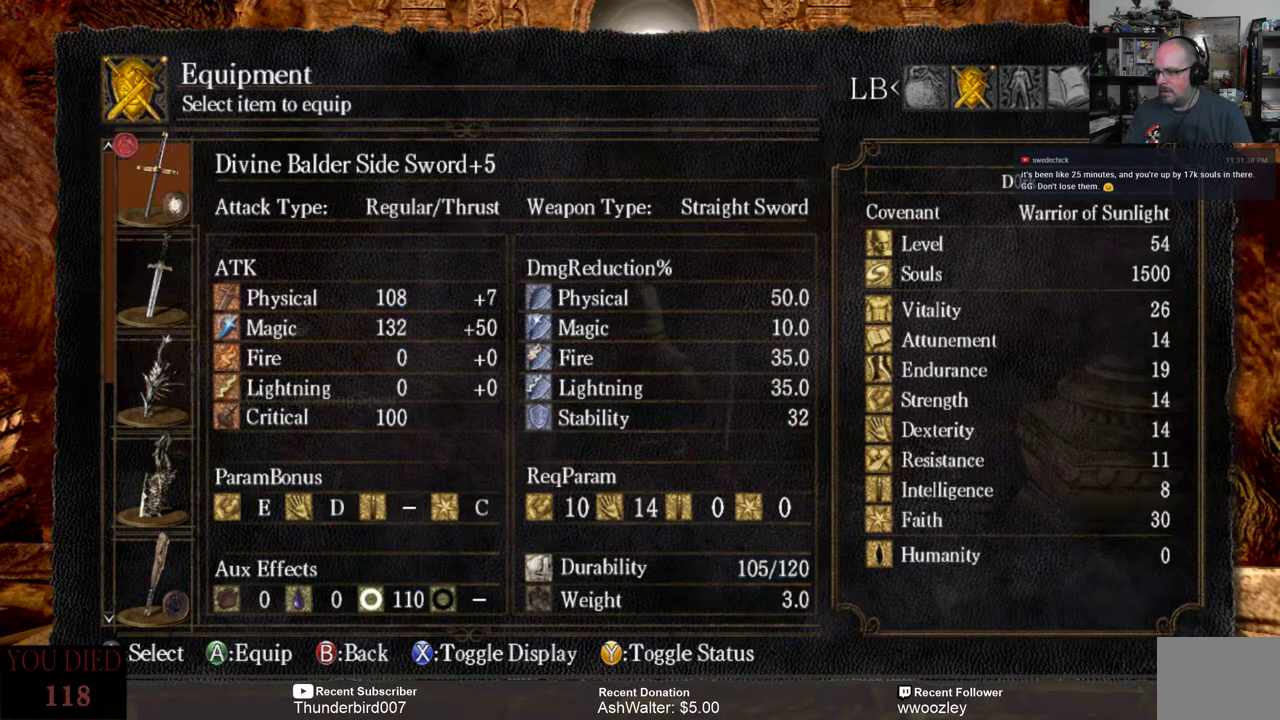
{"buttons": [], "left_stick": "center", "right_stick": "center", "events": [[400, "DPAD_DOWN", "down"], [500, "DPAD_DOWN", "up"]]}
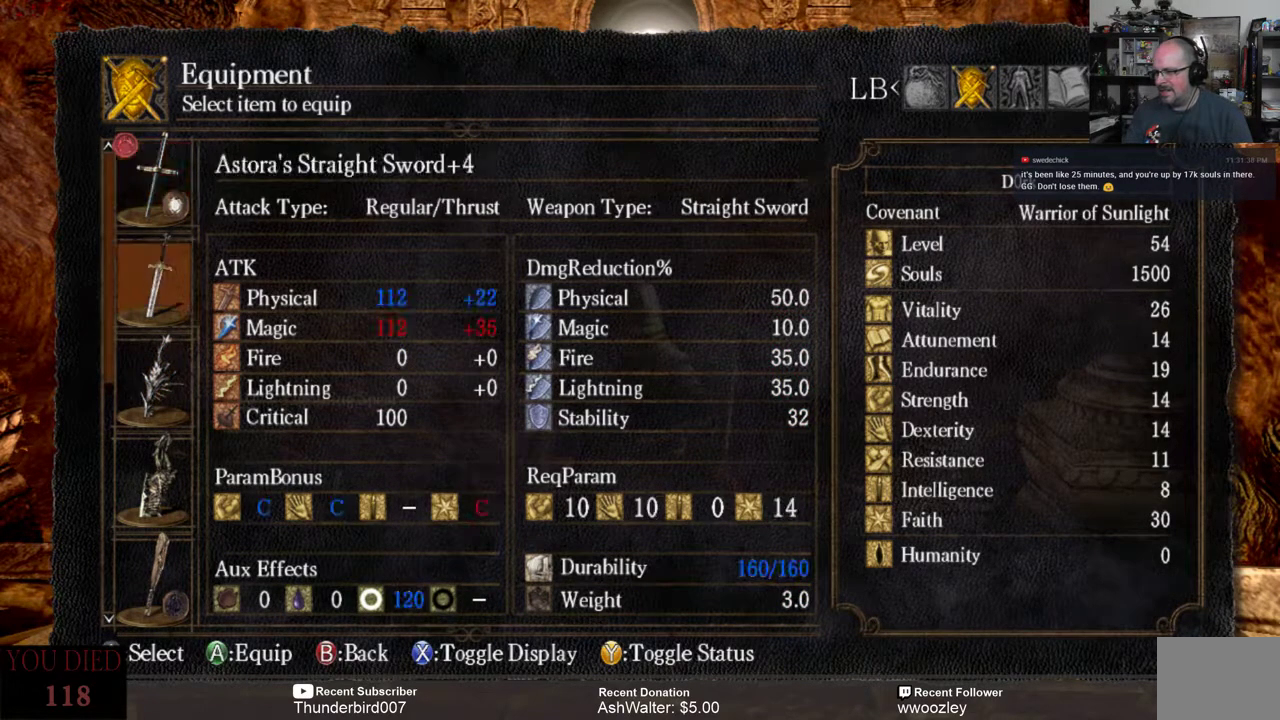
{"buttons": [], "left_stick": "center", "right_stick": "center", "events": [[100, "DPAD_DOWN", "down"], [167, "DPAD_DOWN", "up"]]}